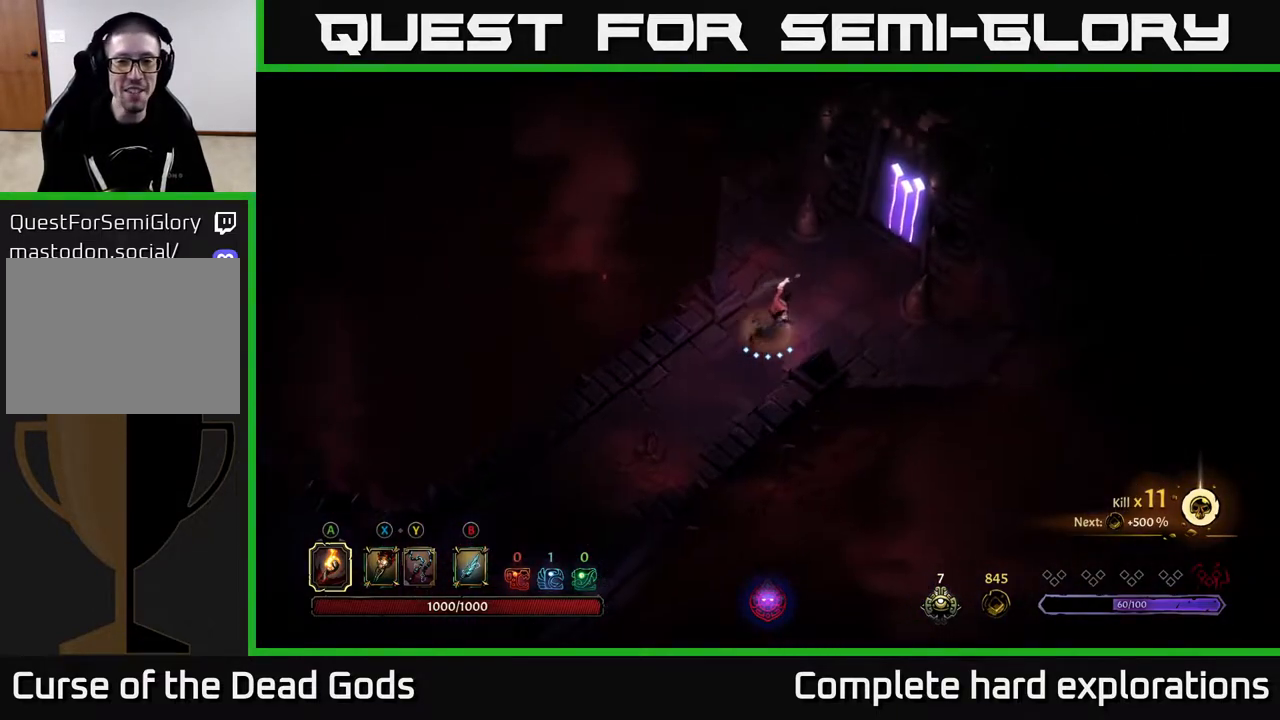
Gameplay with a controller (Xbox layout); each line is a JSON object with the inputs held at the frame after it. "events" lists button and stick changes between this image and that frame as [ms after this image, input, new state], when the widget could be followed in between.
{"buttons": [], "left_stick": "up-right", "right_stick": "center", "events": []}
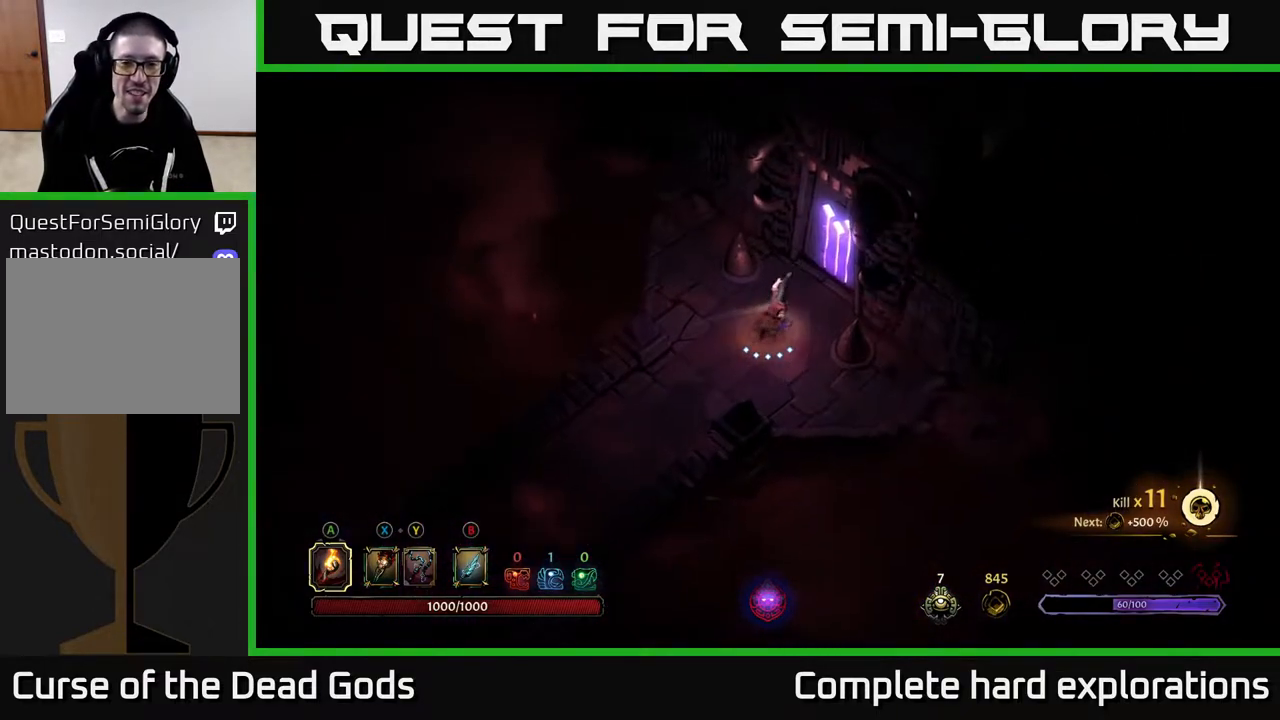
{"buttons": [], "left_stick": "up", "right_stick": "center", "events": [[150, "left_stick", "center"], [350, "left_stick", "up"]]}
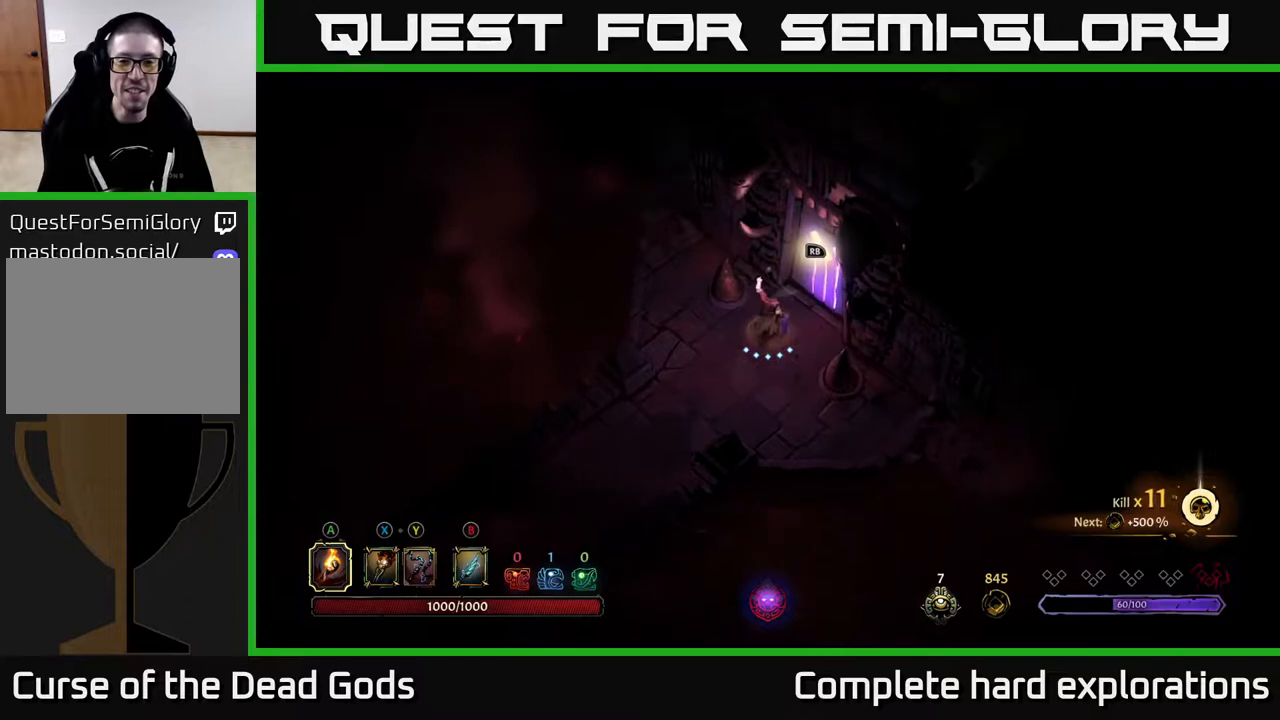
{"buttons": [], "left_stick": "down-left", "right_stick": "center", "events": [[50, "left_stick", "center"], [183, "left_stick", "down-left"]]}
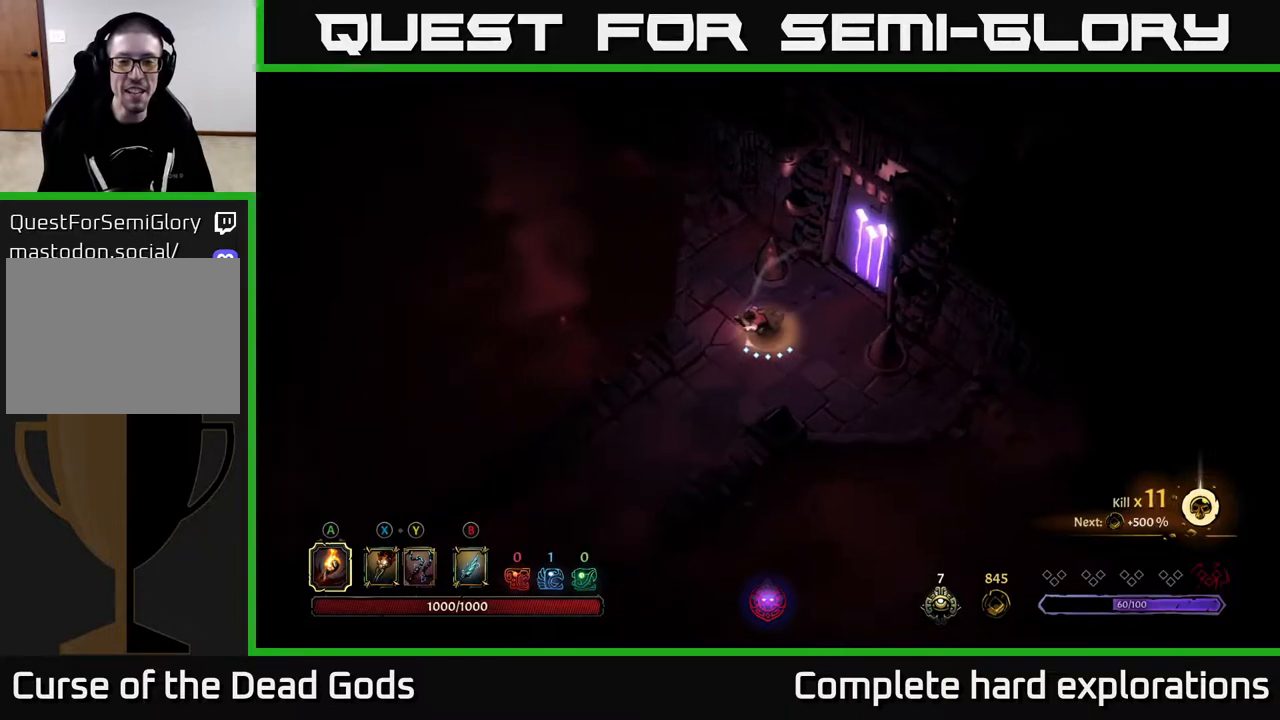
{"buttons": [], "left_stick": "up-right", "right_stick": "center", "events": [[250, "left_stick", "center"], [317, "left_stick", "right"], [450, "left_stick", "up-right"]]}
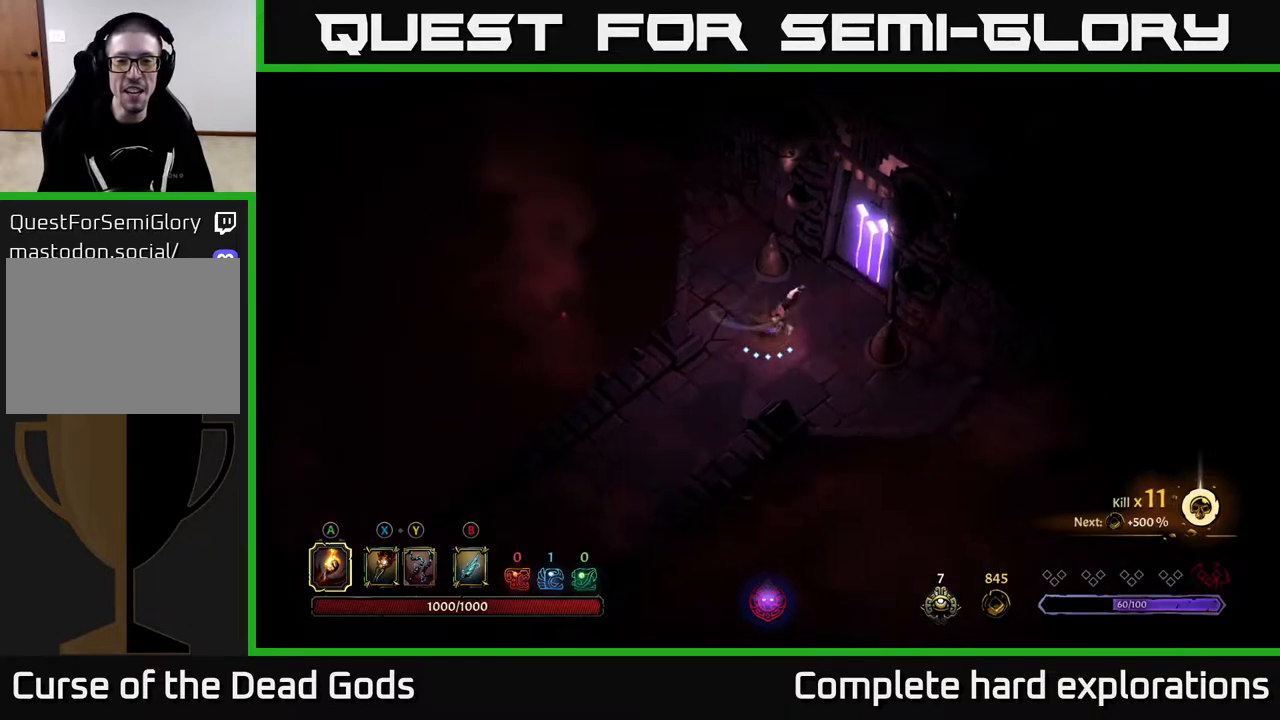
{"buttons": [], "left_stick": "center", "right_stick": "center", "events": [[317, "left_stick", "center"]]}
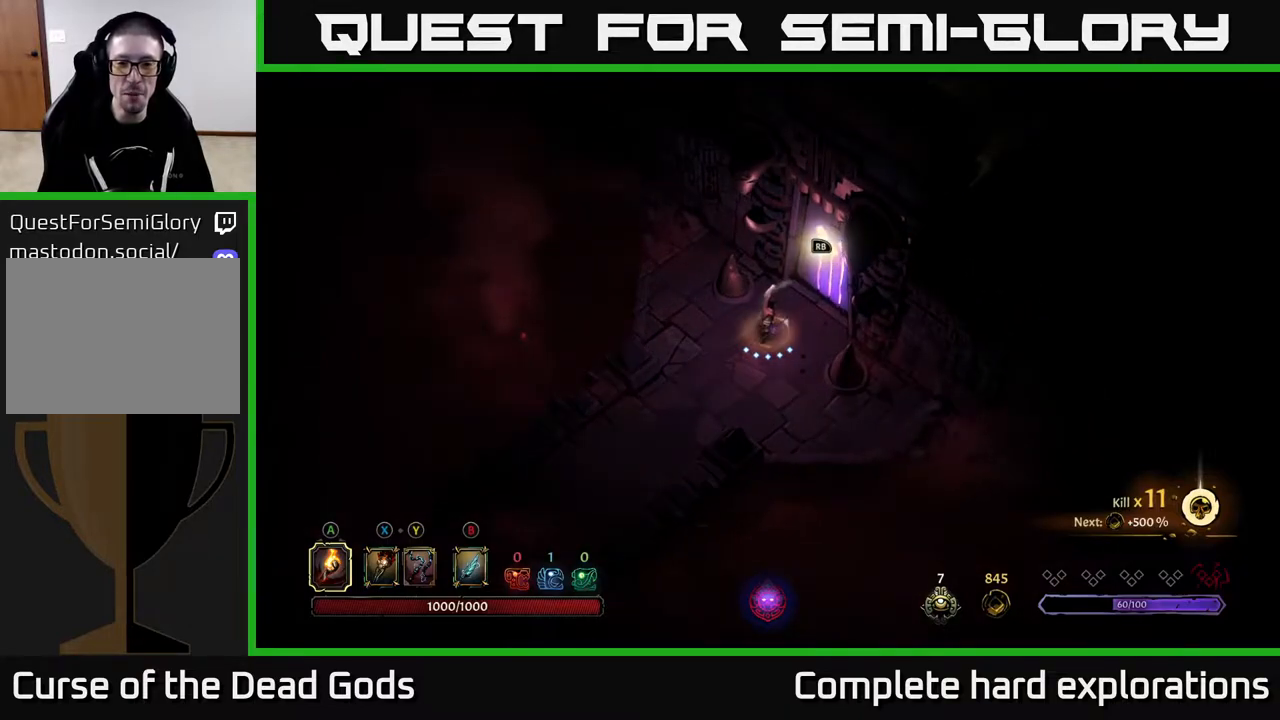
{"buttons": [], "left_stick": "down-left", "right_stick": "center", "events": [[317, "left_stick", "down-left"]]}
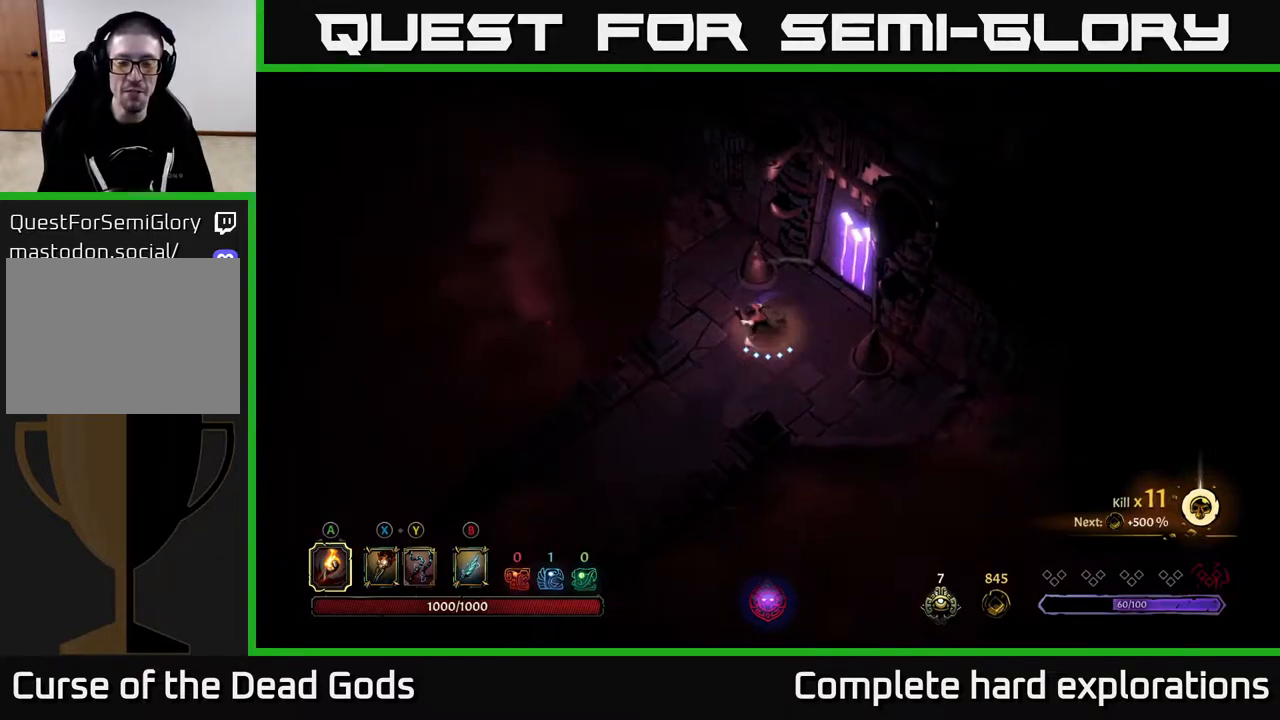
{"buttons": [], "left_stick": "up-right", "right_stick": "center", "events": [[267, "left_stick", "down-right"], [417, "left_stick", "up-right"]]}
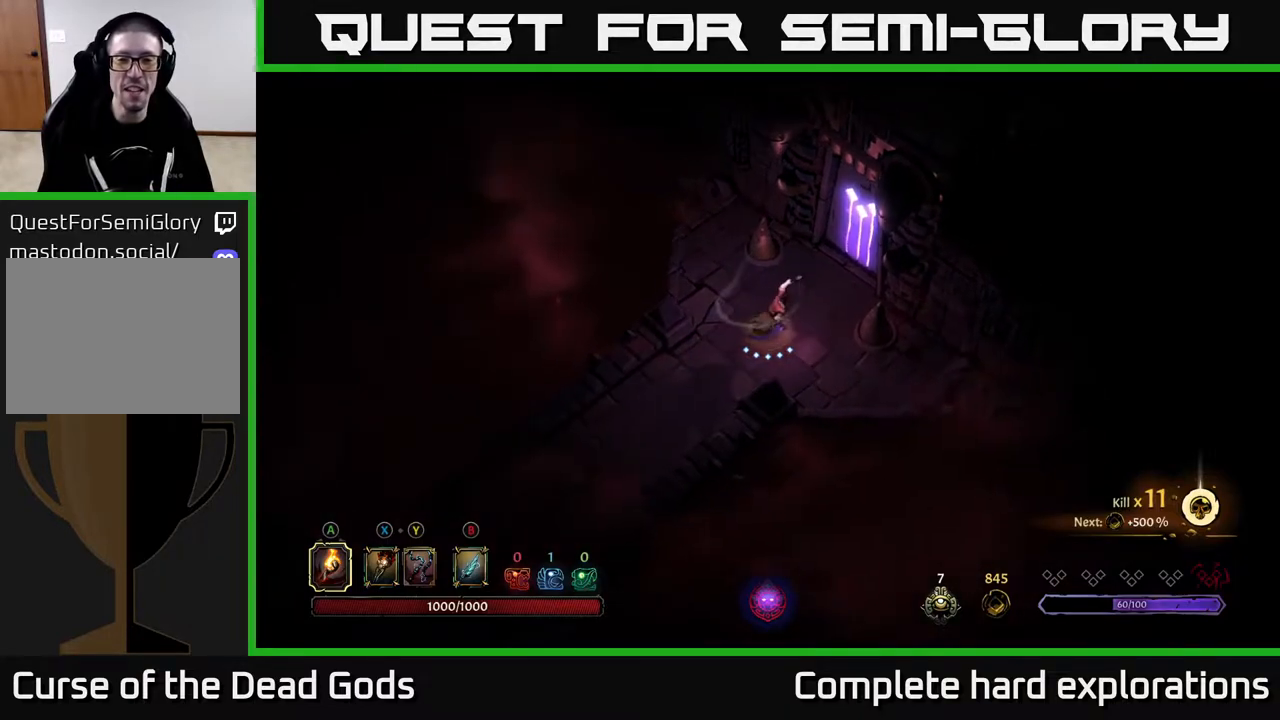
{"buttons": [], "left_stick": "center", "right_stick": "center", "events": [[133, "left_stick", "center"]]}
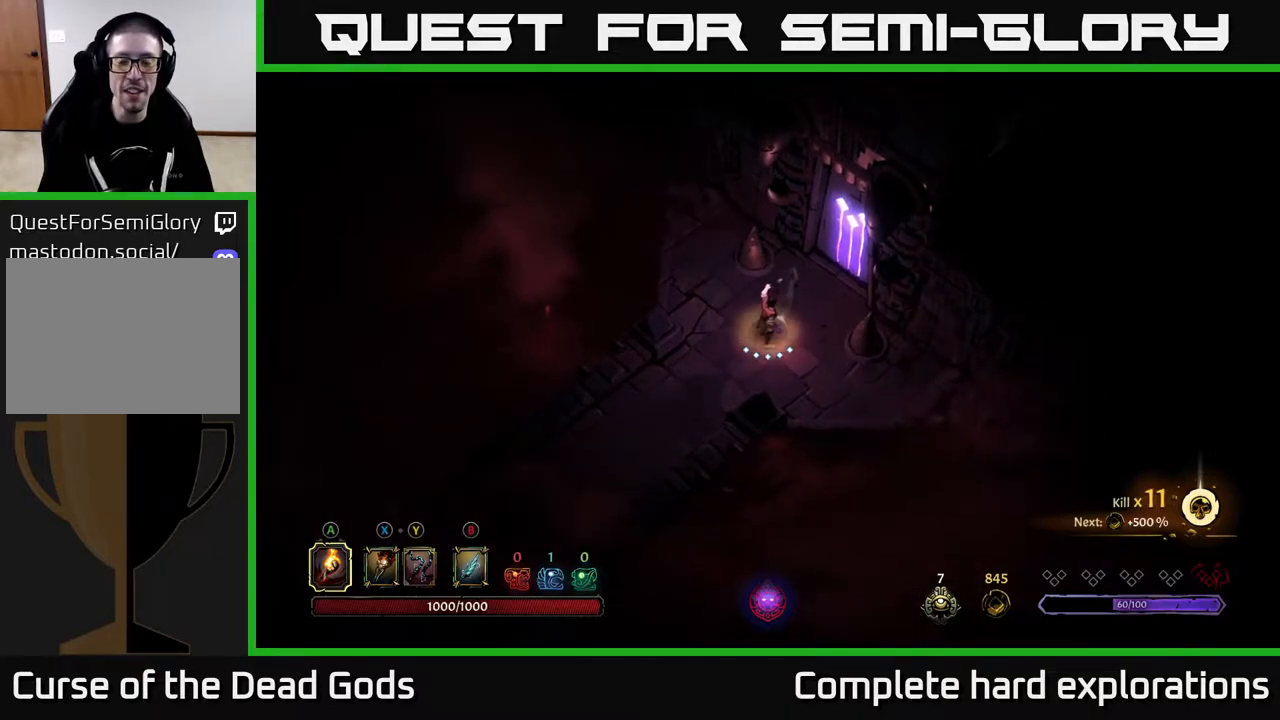
{"buttons": [], "left_stick": "center", "right_stick": "center", "events": [[17, "left_stick", "up"], [283, "left_stick", "center"]]}
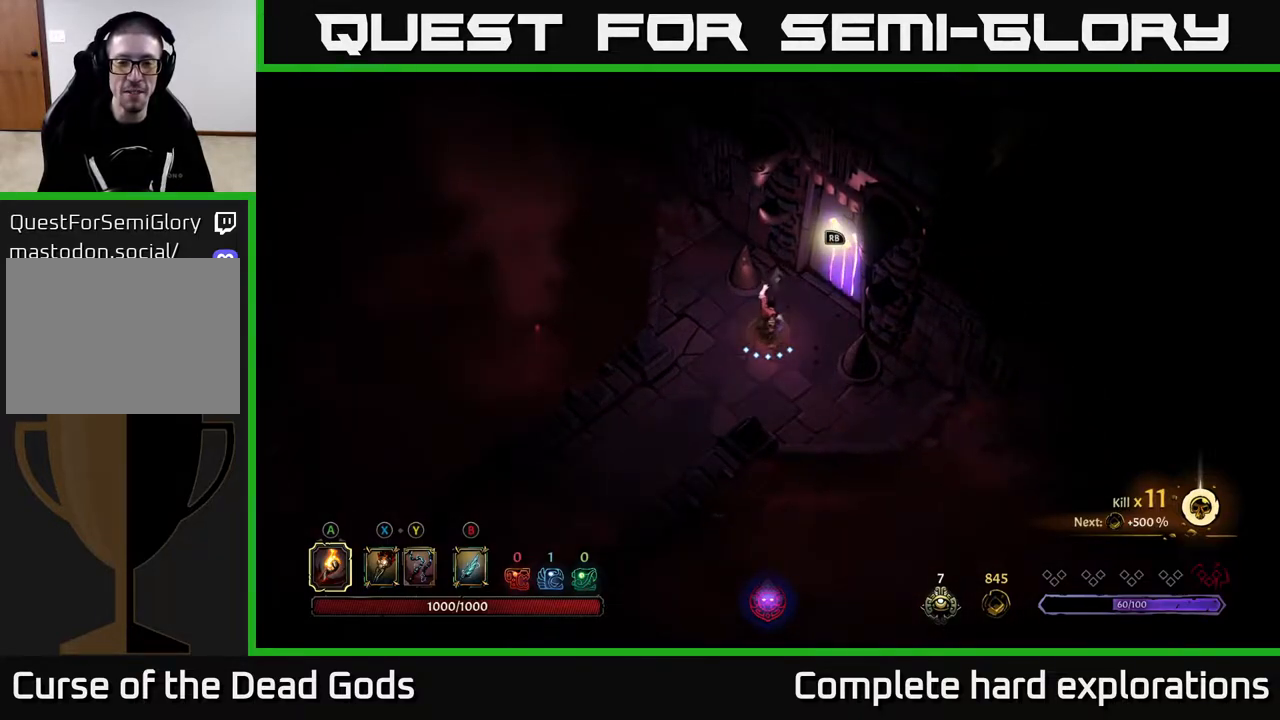
{"buttons": [], "left_stick": "center", "right_stick": "center", "events": [[150, "left_stick", "right"], [233, "left_stick", "up-right"], [417, "left_stick", "center"]]}
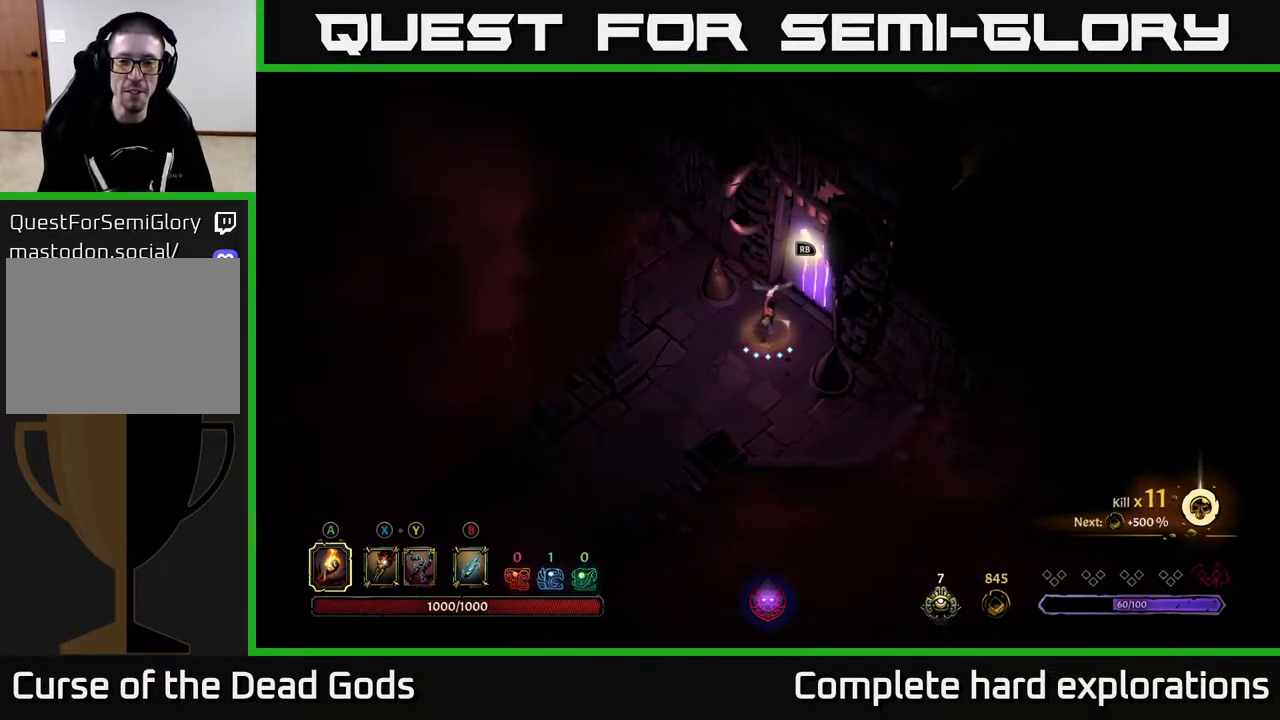
{"buttons": [], "left_stick": "up", "right_stick": "center", "events": [[383, "left_stick", "up"]]}
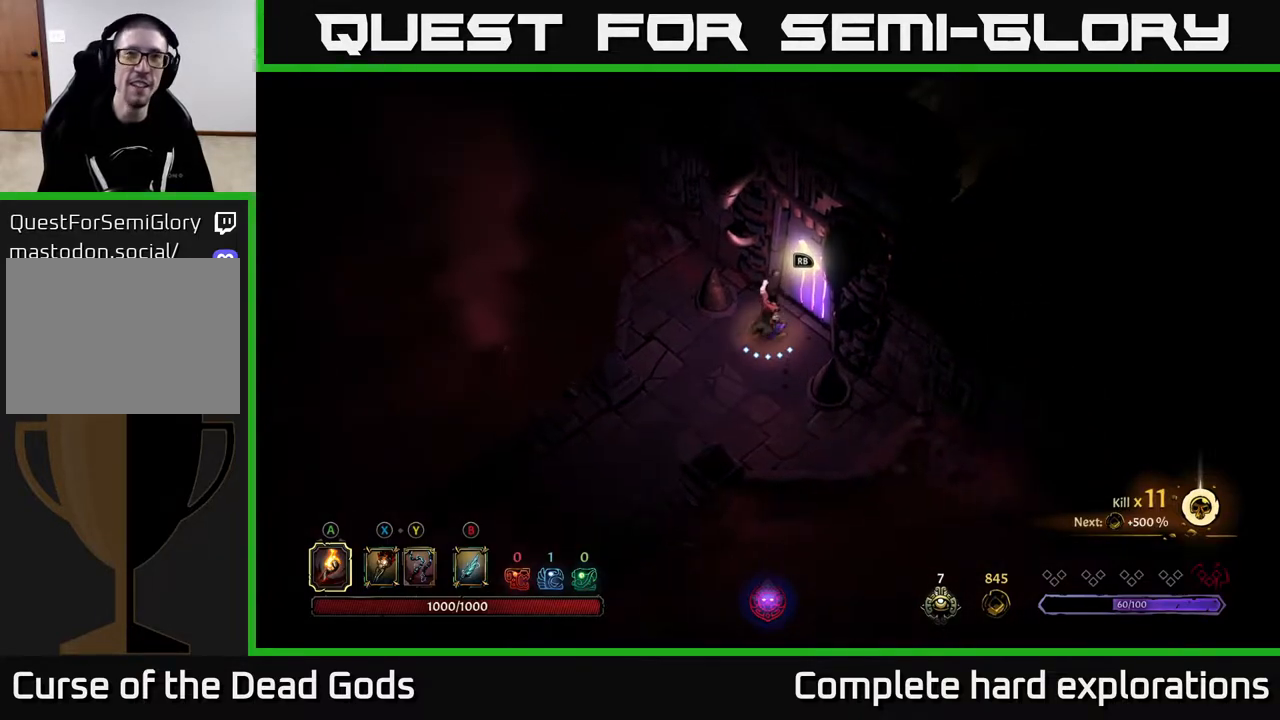
{"buttons": [], "left_stick": "center", "right_stick": "center", "events": [[83, "left_stick", "center"], [233, "R1", "down"], [350, "R1", "up"]]}
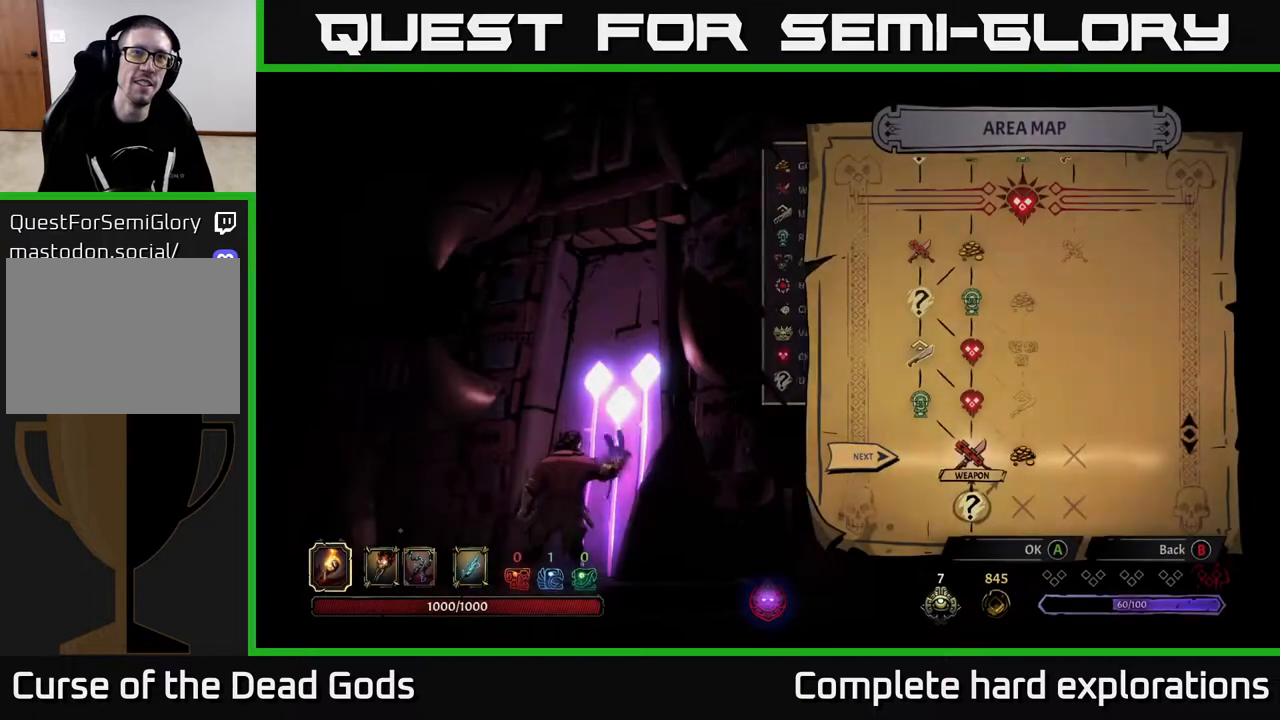
{"buttons": [], "left_stick": "center", "right_stick": "center", "events": []}
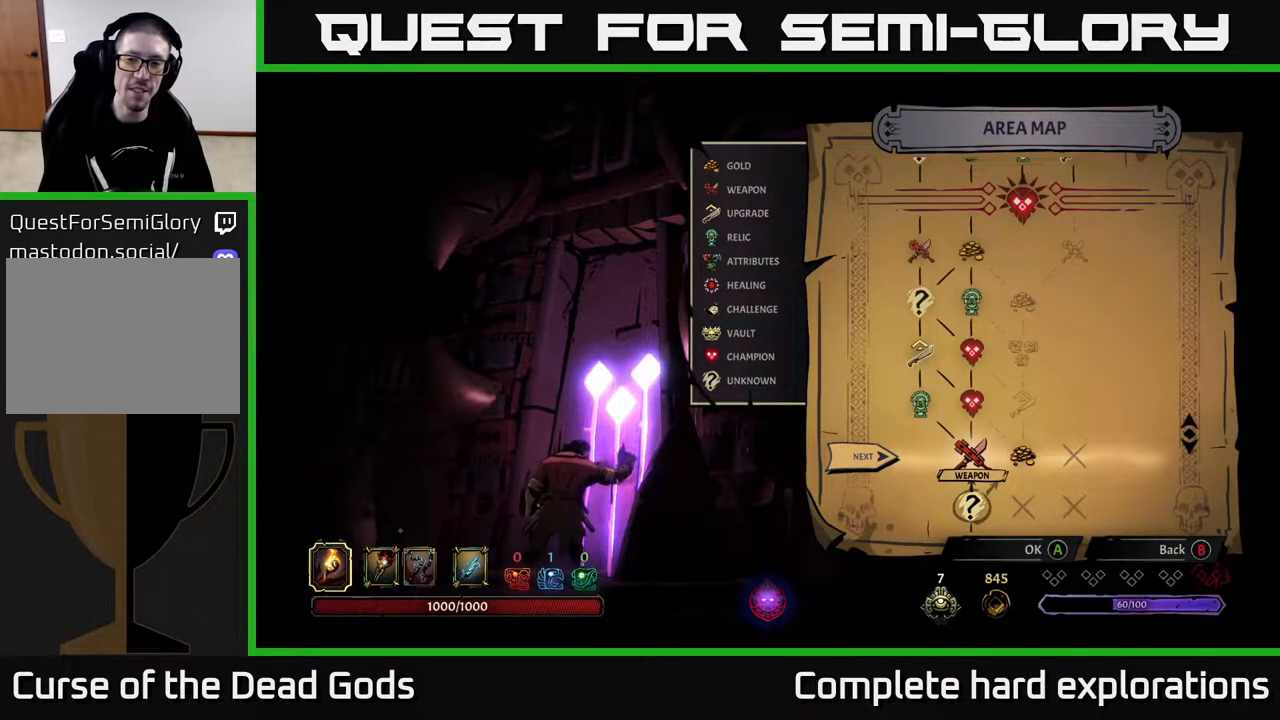
{"buttons": [], "left_stick": "center", "right_stick": "center", "events": []}
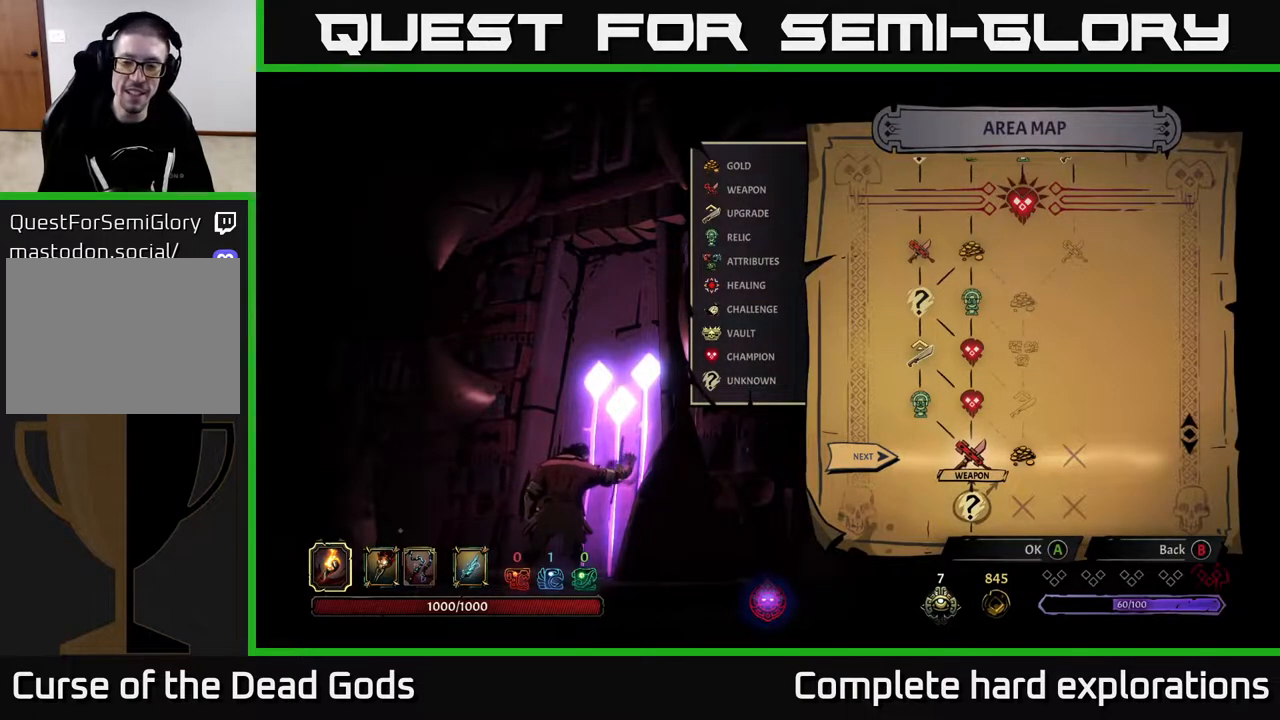
{"buttons": [], "left_stick": "right", "right_stick": "center", "events": [[300, "left_stick", "right"]]}
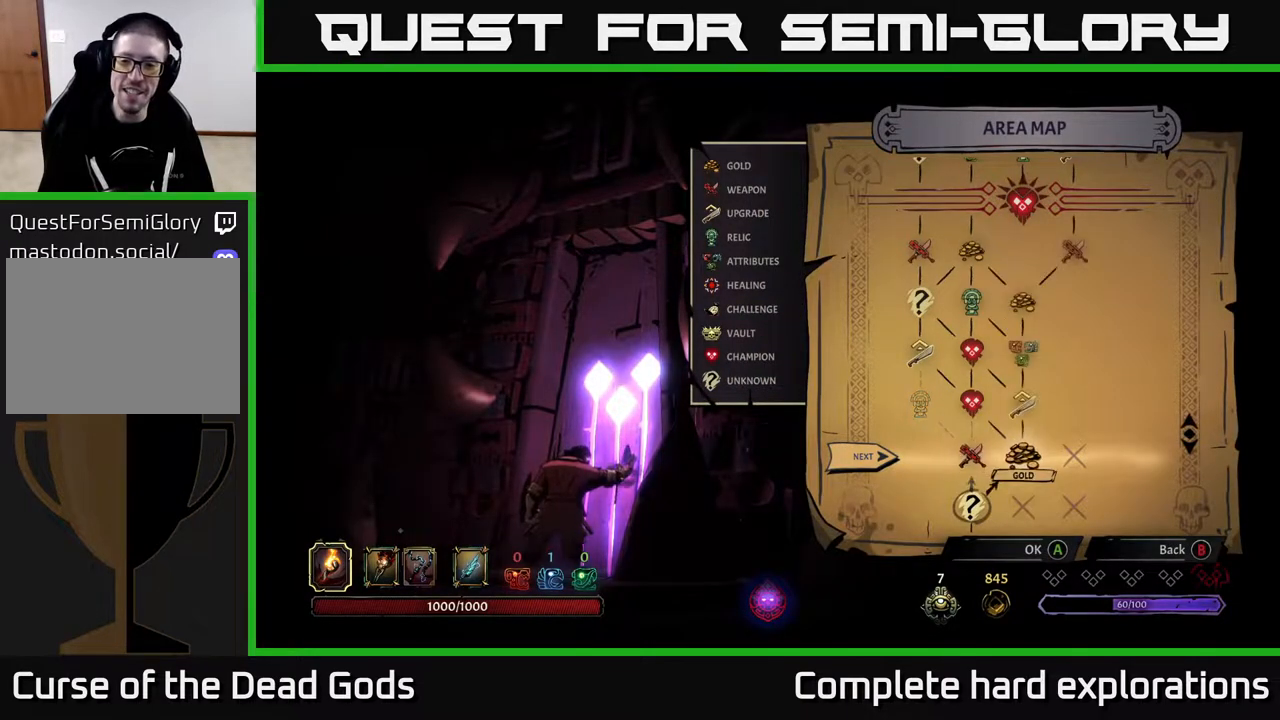
{"buttons": [], "left_stick": "center", "right_stick": "center", "events": [[33, "left_stick", "center"], [133, "left_stick", "left"], [367, "left_stick", "center"]]}
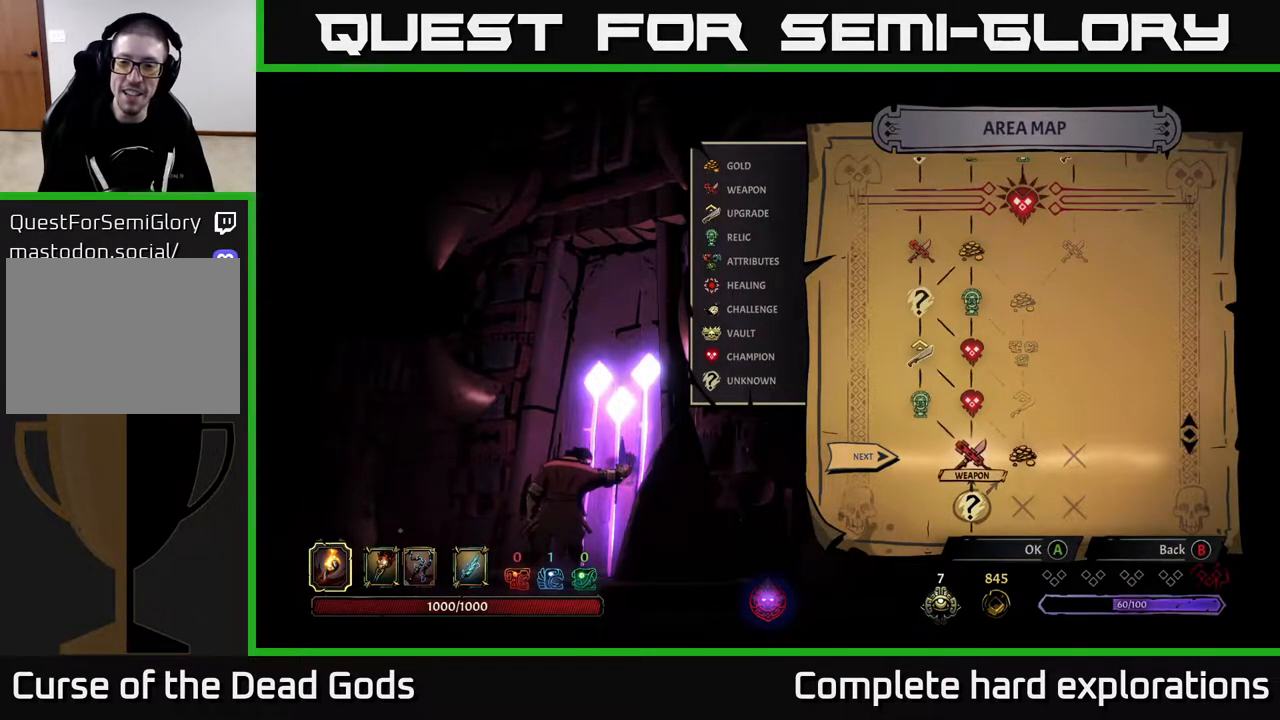
{"buttons": [], "left_stick": "center", "right_stick": "center", "events": [[67, "left_stick", "right"], [317, "left_stick", "center"]]}
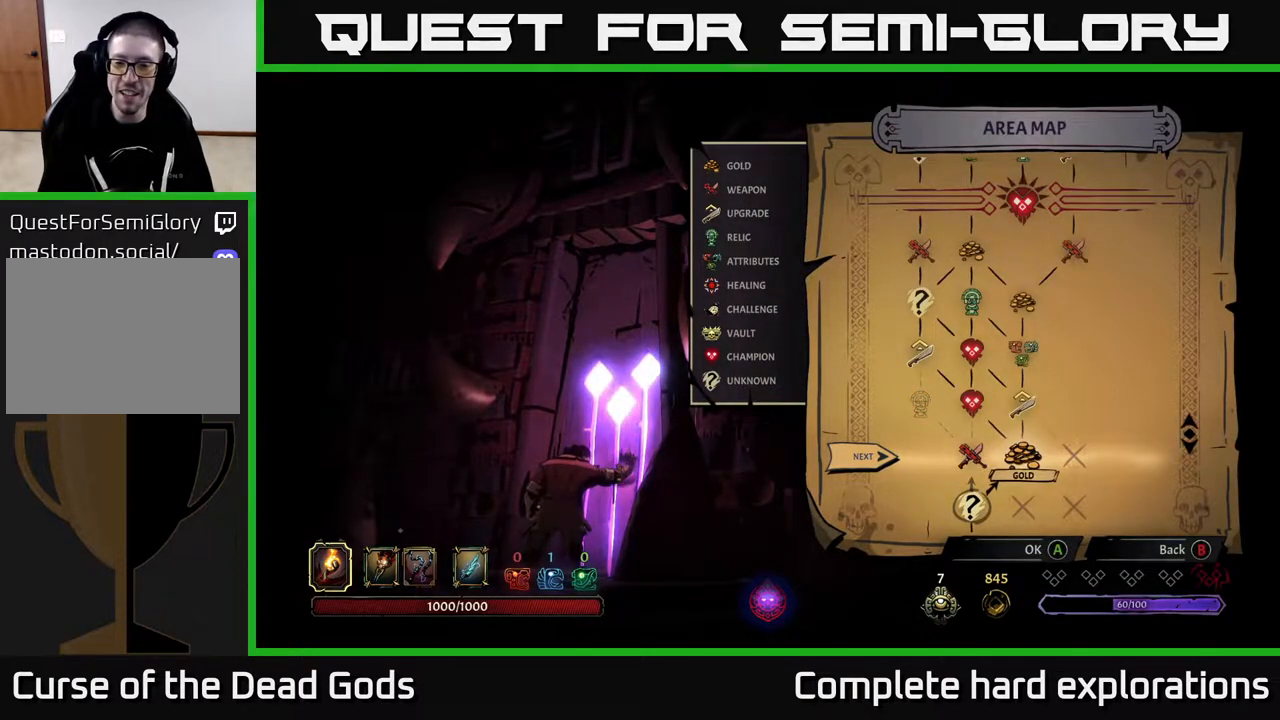
{"buttons": [], "left_stick": "left", "right_stick": "center", "events": [[333, "left_stick", "left"]]}
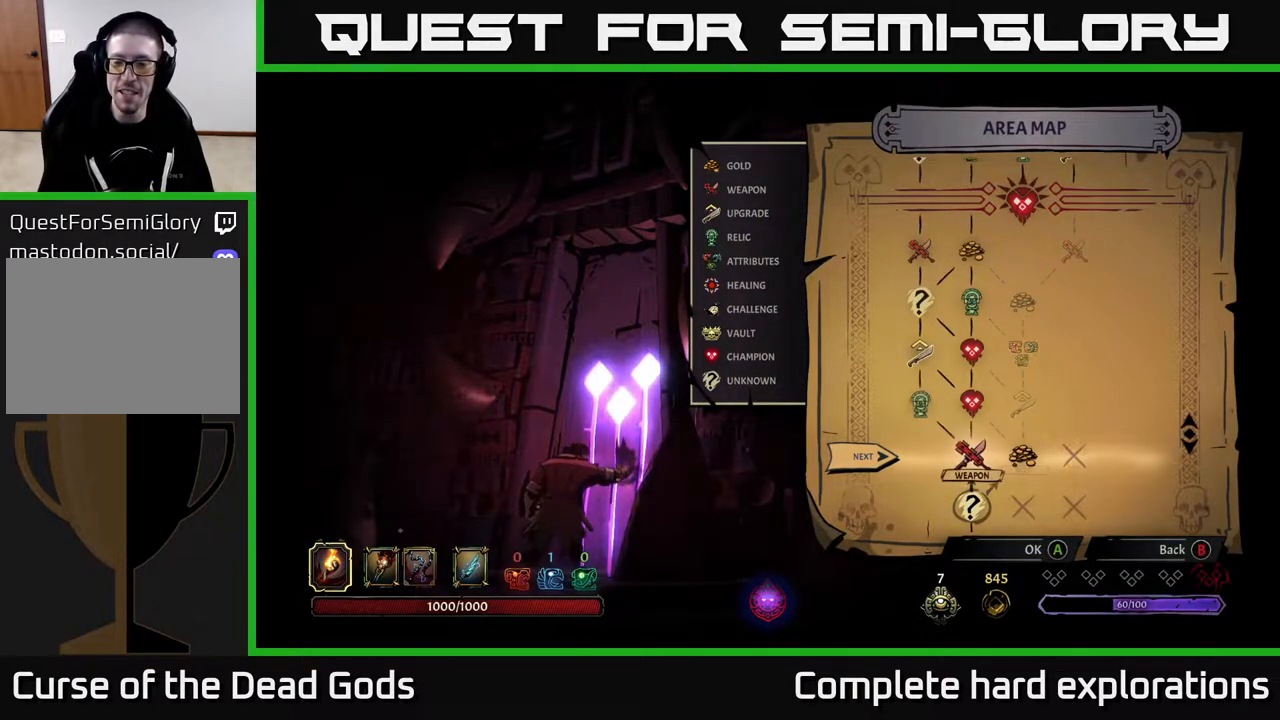
{"buttons": [], "left_stick": "center", "right_stick": "center", "events": [[83, "left_stick", "center"], [133, "left_stick", "right"], [350, "left_stick", "center"]]}
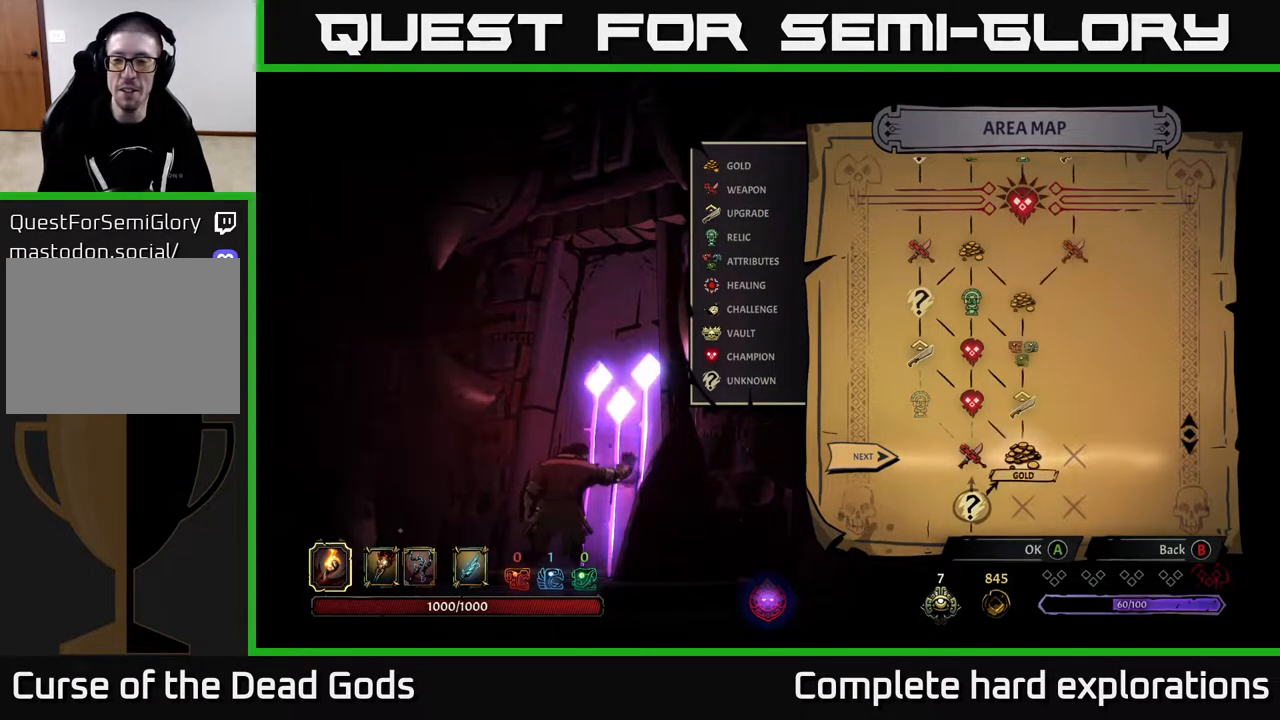
{"buttons": [], "left_stick": "center", "right_stick": "center", "events": []}
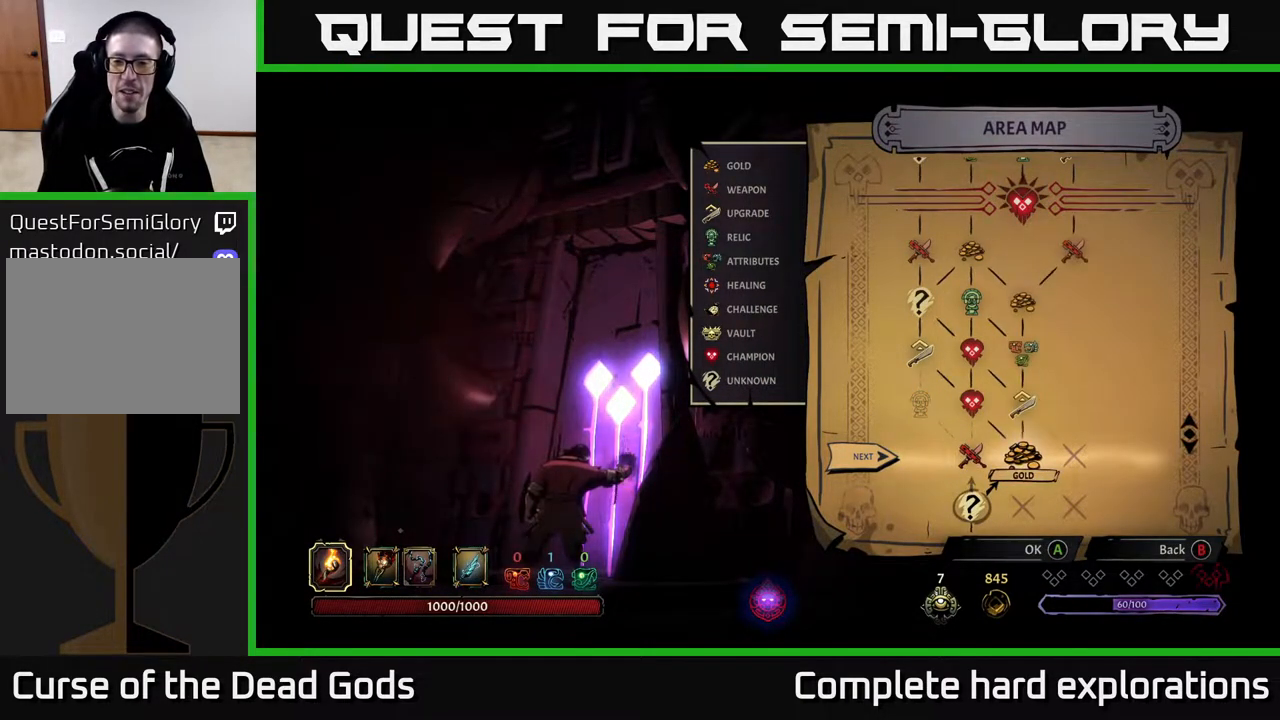
{"buttons": [], "left_stick": "center", "right_stick": "center", "events": [[133, "left_stick", "left"], [350, "left_stick", "center"]]}
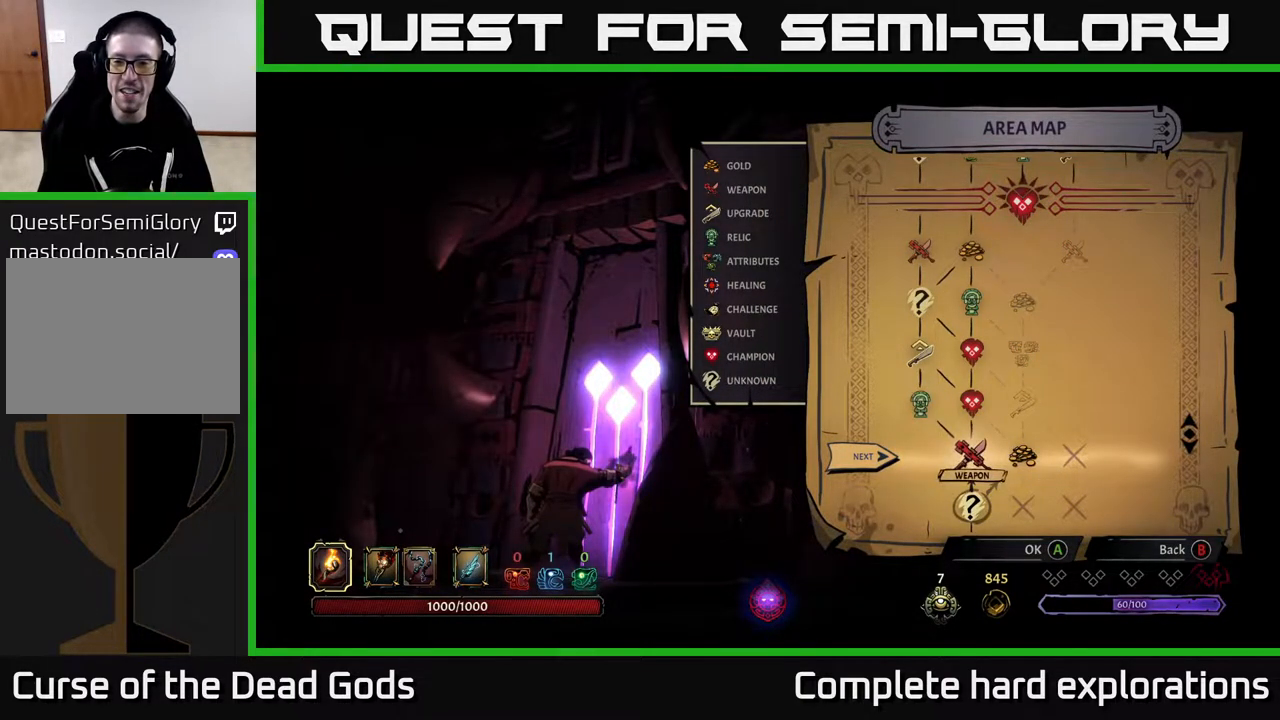
{"buttons": [], "left_stick": "center", "right_stick": "center", "events": [[50, "left_stick", "right"], [283, "left_stick", "center"]]}
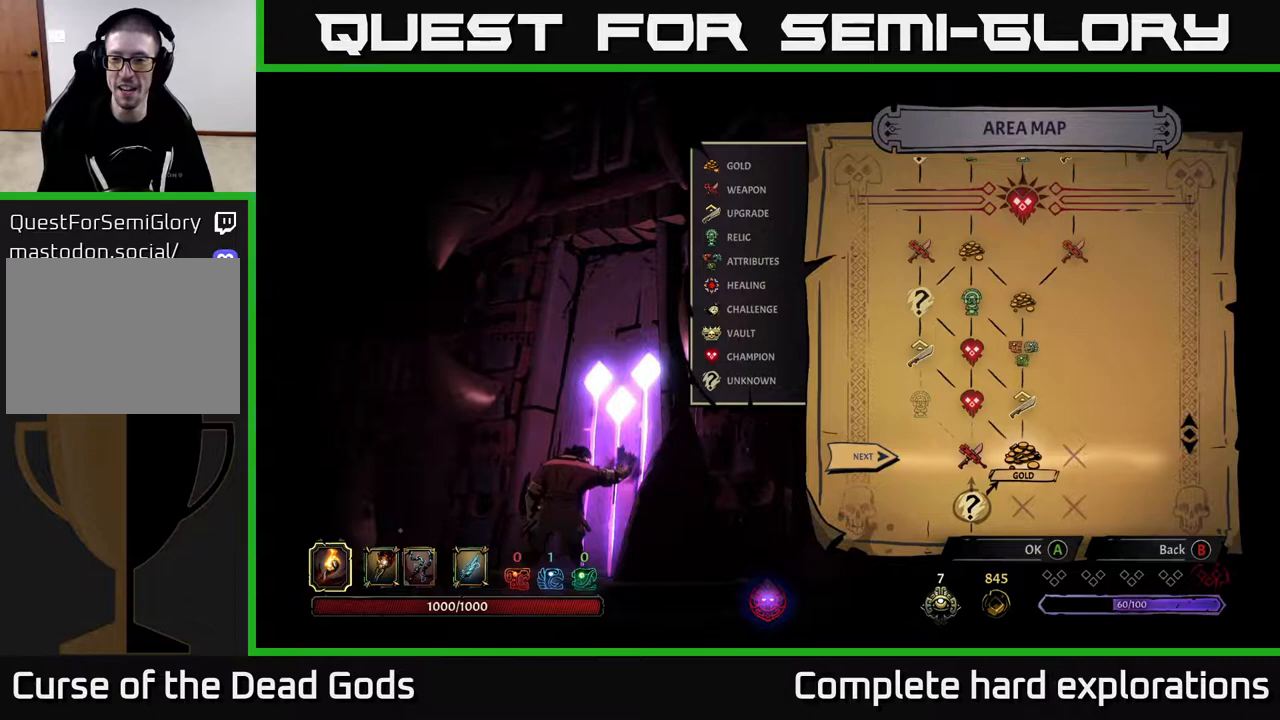
{"buttons": [], "left_stick": "center", "right_stick": "center", "events": []}
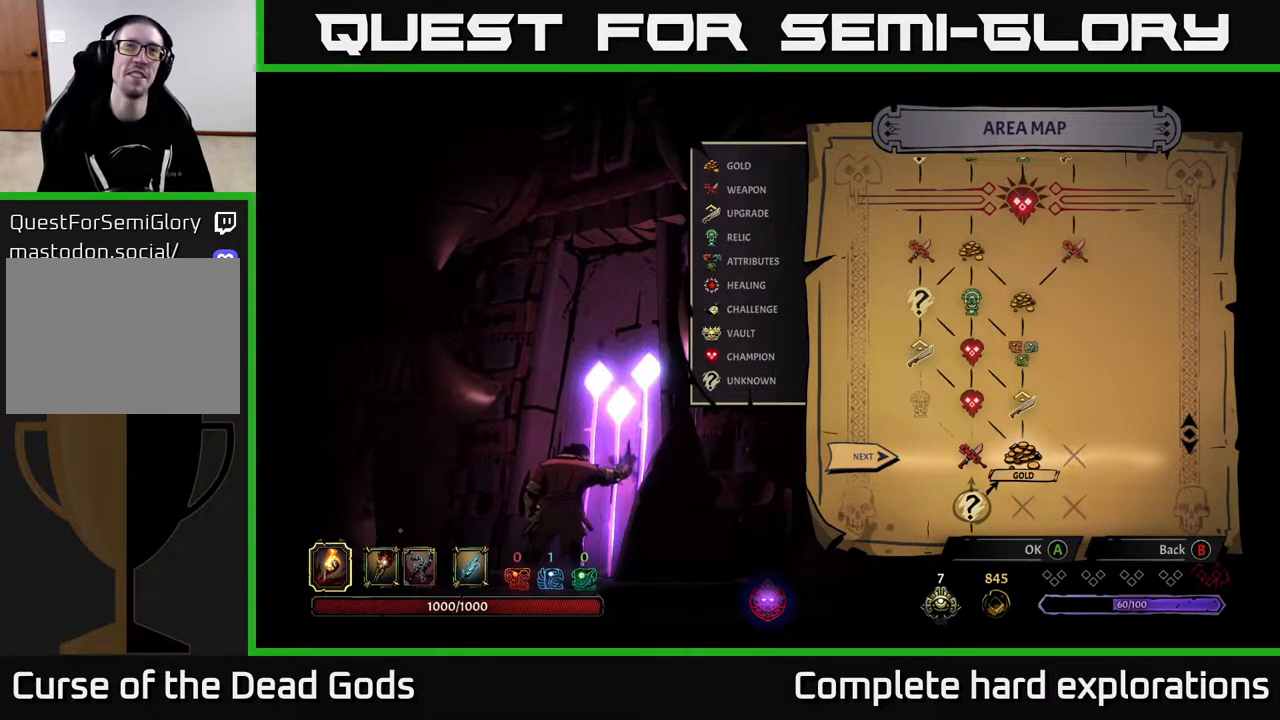
{"buttons": [], "left_stick": "center", "right_stick": "center", "events": [[50, "A", "down"], [150, "A", "up"]]}
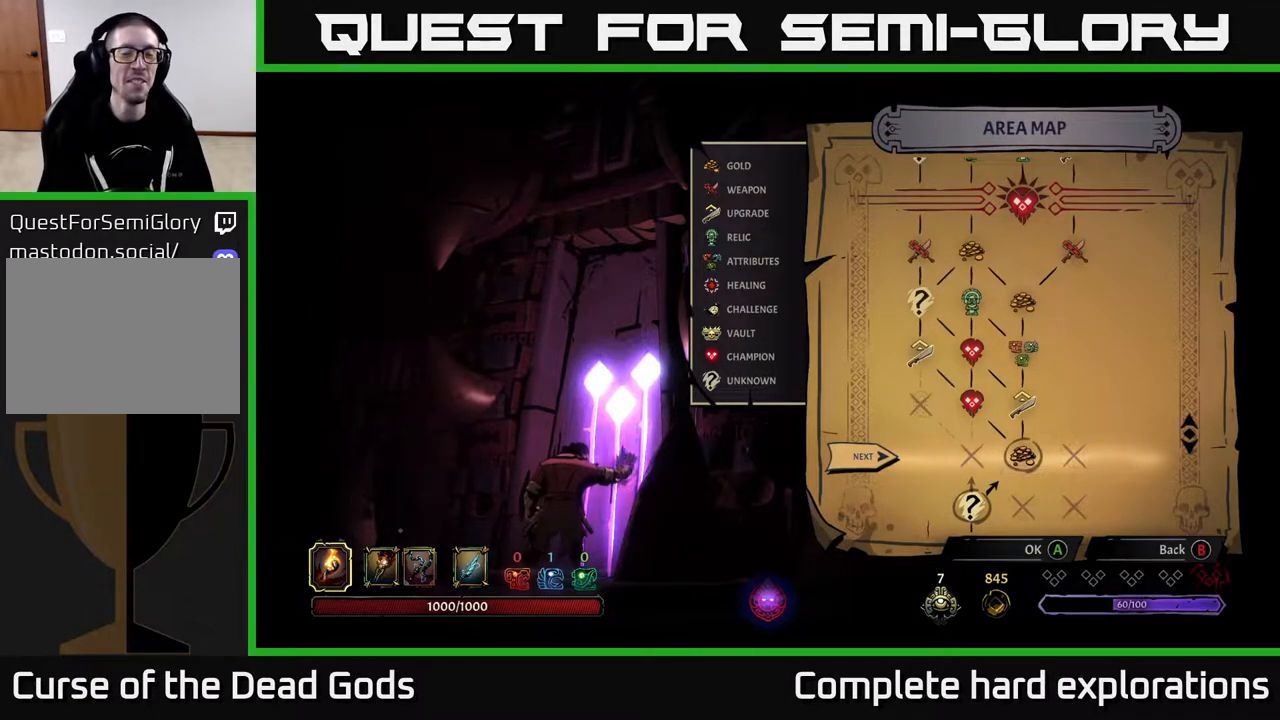
{"buttons": [], "left_stick": "center", "right_stick": "center", "events": []}
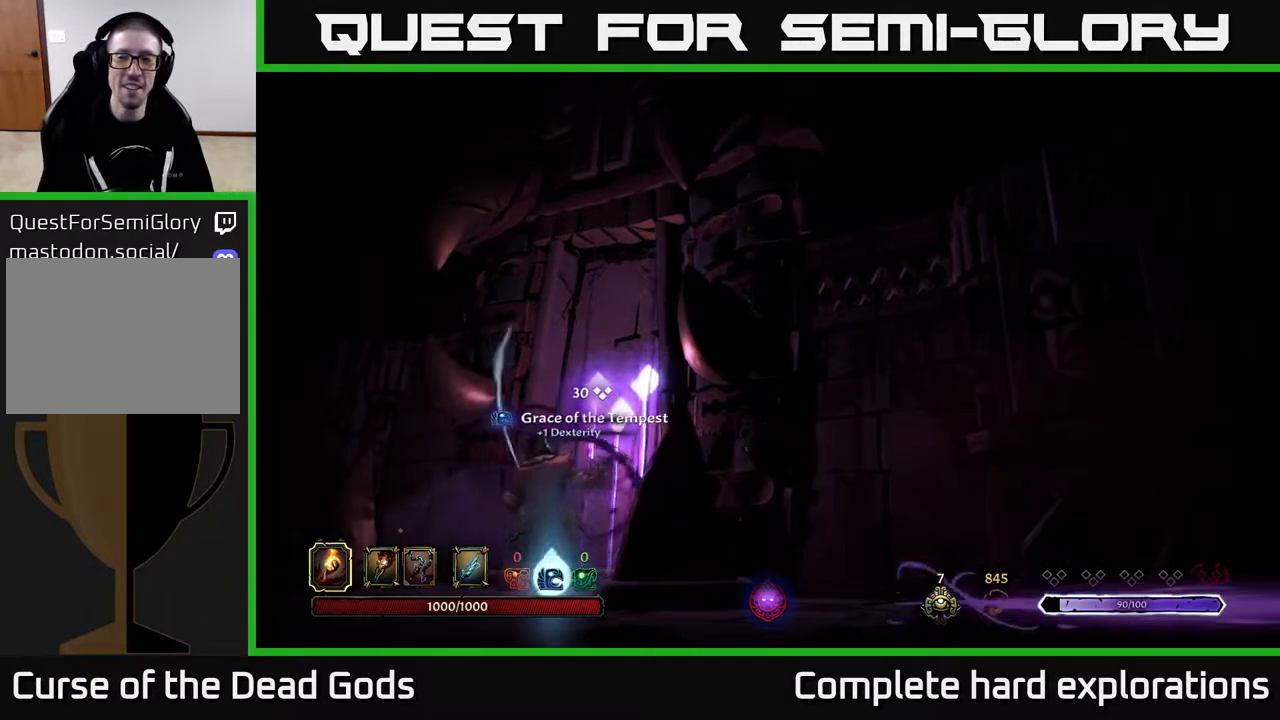
{"buttons": [], "left_stick": "center", "right_stick": "center", "events": []}
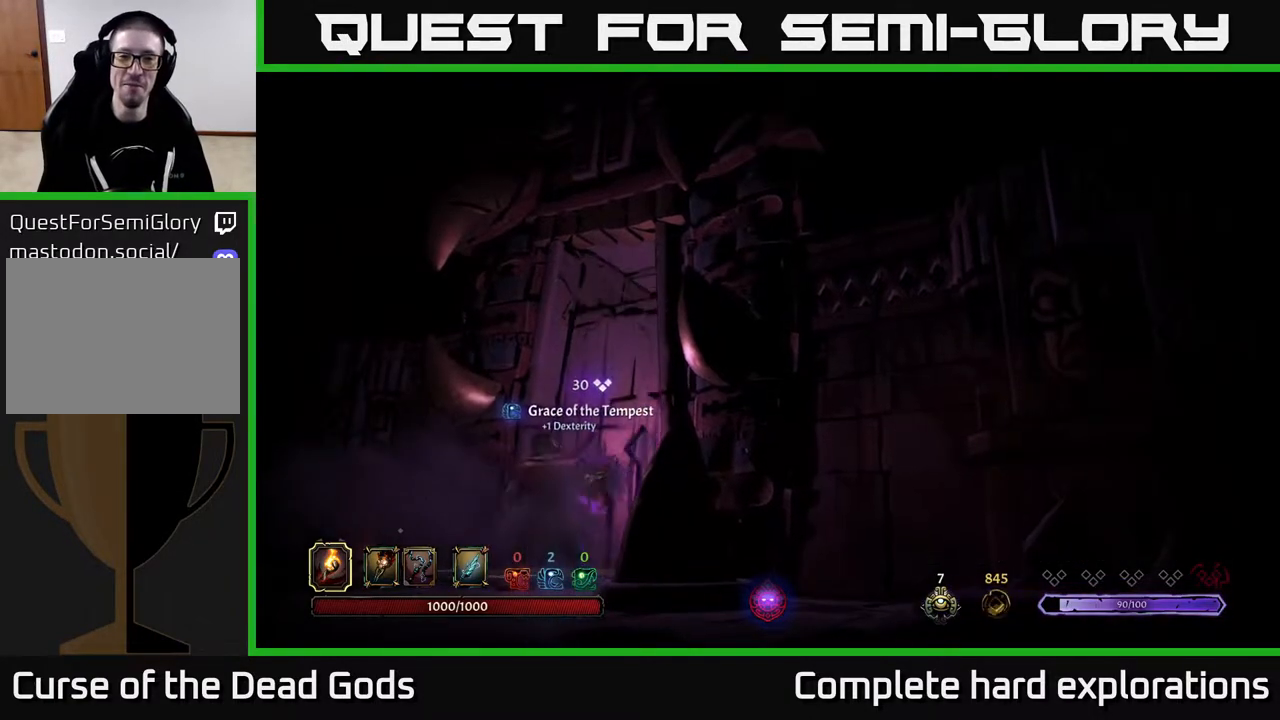
{"buttons": [], "left_stick": "center", "right_stick": "center", "events": []}
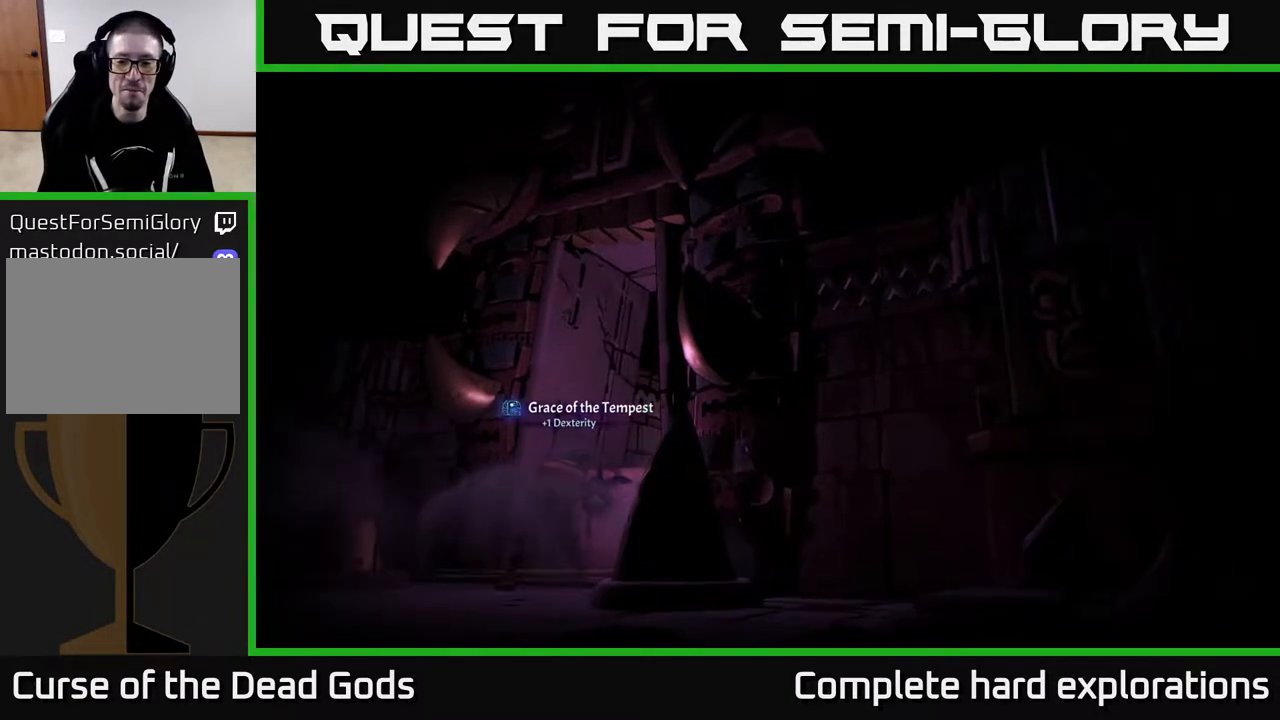
{"buttons": [], "left_stick": "center", "right_stick": "center", "events": []}